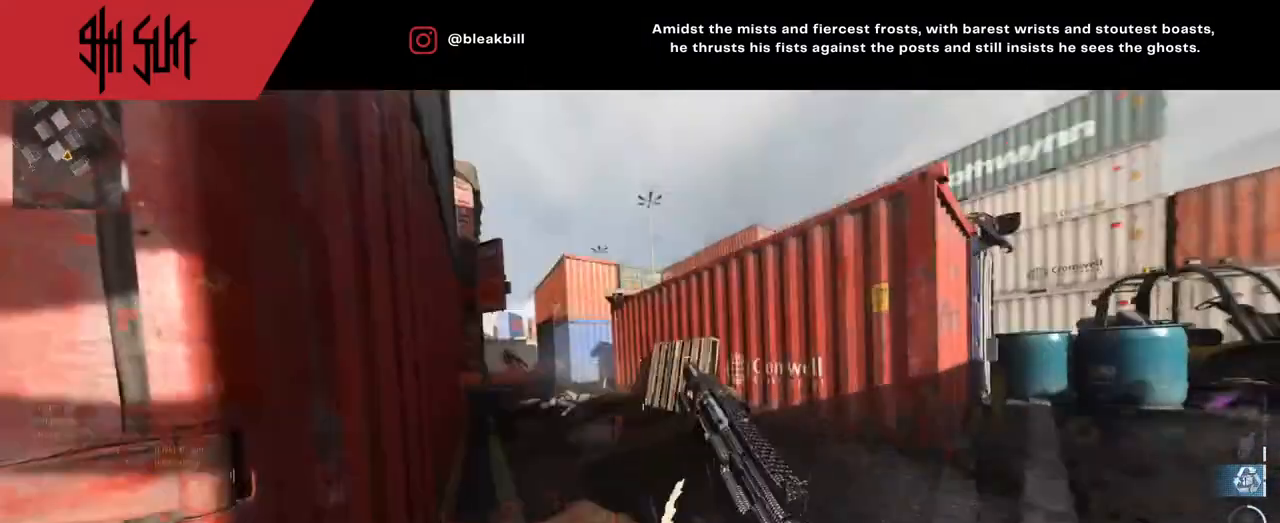
Gameplay with a controller (PlayStation layout); each line is a JSON object with the inputs held at the frame after it. "events" lists button and stick changes between this image and that frame as [ms after this image, input, new state], when the widget could be followed in between.
{"buttons": [], "left_stick": "up", "right_stick": "center", "events": [[117, "TRIANGLE", "down"], [233, "CIRCLE", "down"], [233, "TRIANGLE", "up"], [250, "right_stick", "center"], [300, "CIRCLE", "up"], [317, "right_stick", "right"], [417, "right_stick", "center"]]}
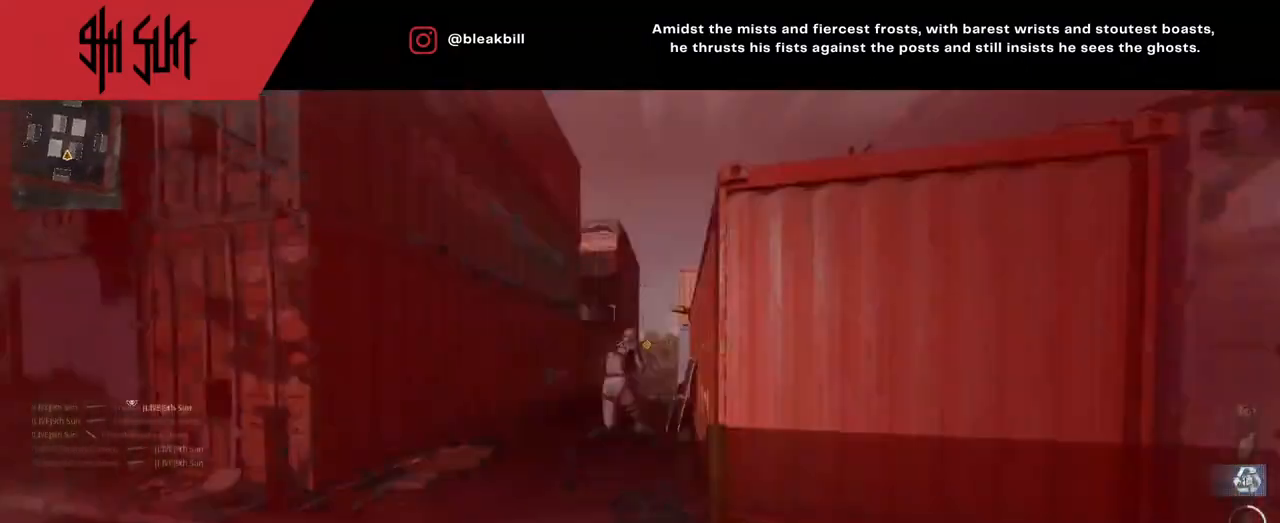
{"buttons": [], "left_stick": "up", "right_stick": "center", "events": [[33, "R1", "down"], [150, "R1", "up"], [250, "right_stick", "up-left"], [400, "right_stick", "center"]]}
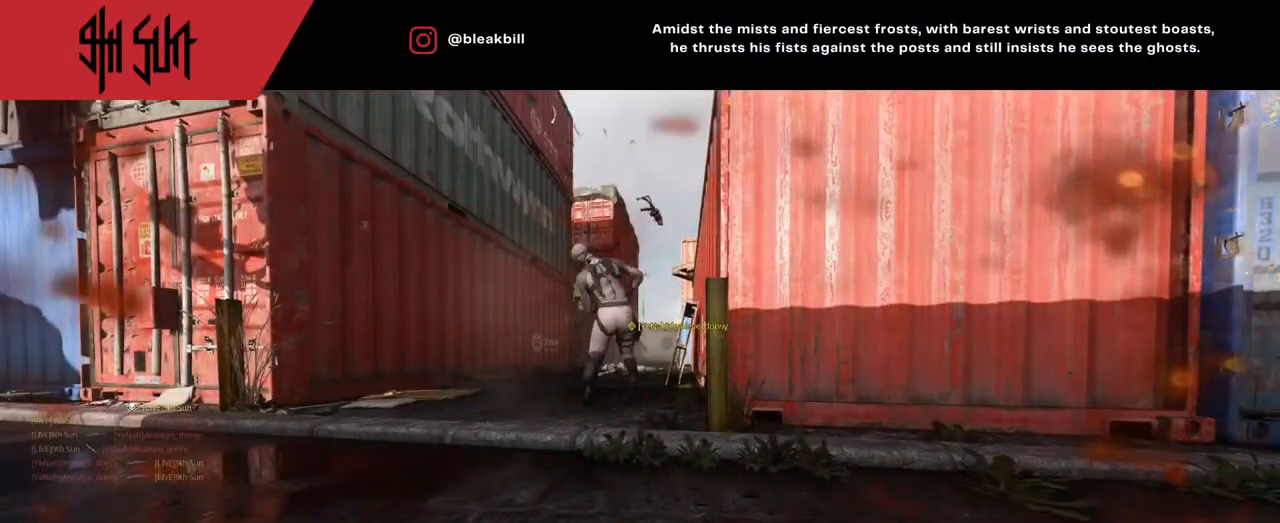
{"buttons": ["SQUARE"], "left_stick": "center", "right_stick": "center", "events": [[167, "SQUARE", "down"], [167, "left_stick", "center"], [250, "SQUARE", "up"], [283, "SQUARE", "down"], [367, "SQUARE", "up"], [483, "SQUARE", "down"]]}
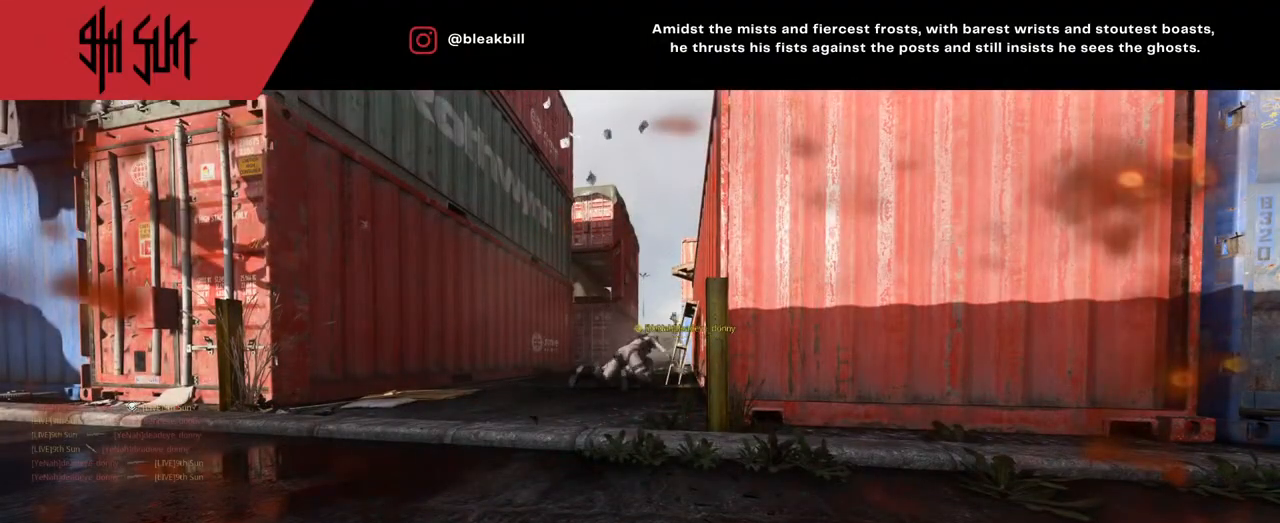
{"buttons": ["SQUARE"], "left_stick": "center", "right_stick": "center", "events": [[100, "SQUARE", "up"], [233, "SQUARE", "down"], [267, "SQUARE", "up"], [433, "SQUARE", "down"]]}
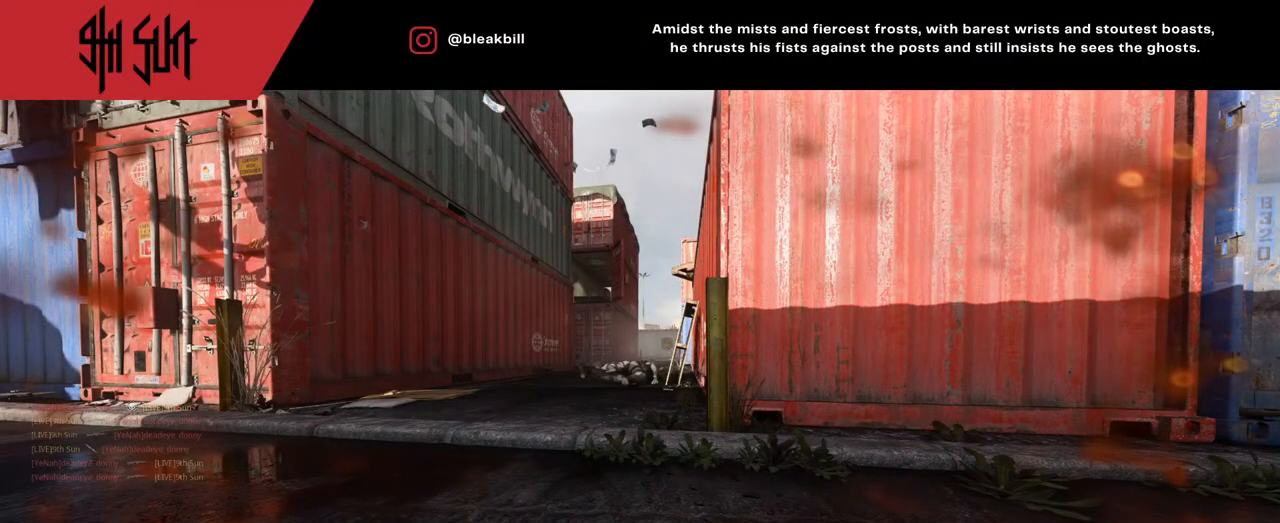
{"buttons": [], "left_stick": "center", "right_stick": "center", "events": [[17, "SQUARE", "up"]]}
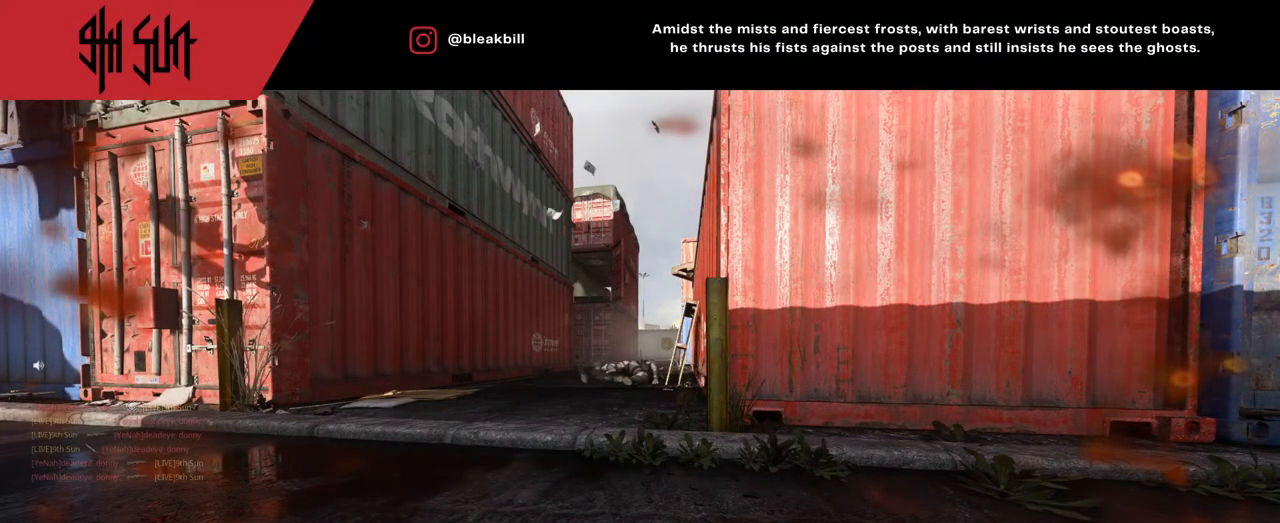
{"buttons": [], "left_stick": "center", "right_stick": "center", "events": []}
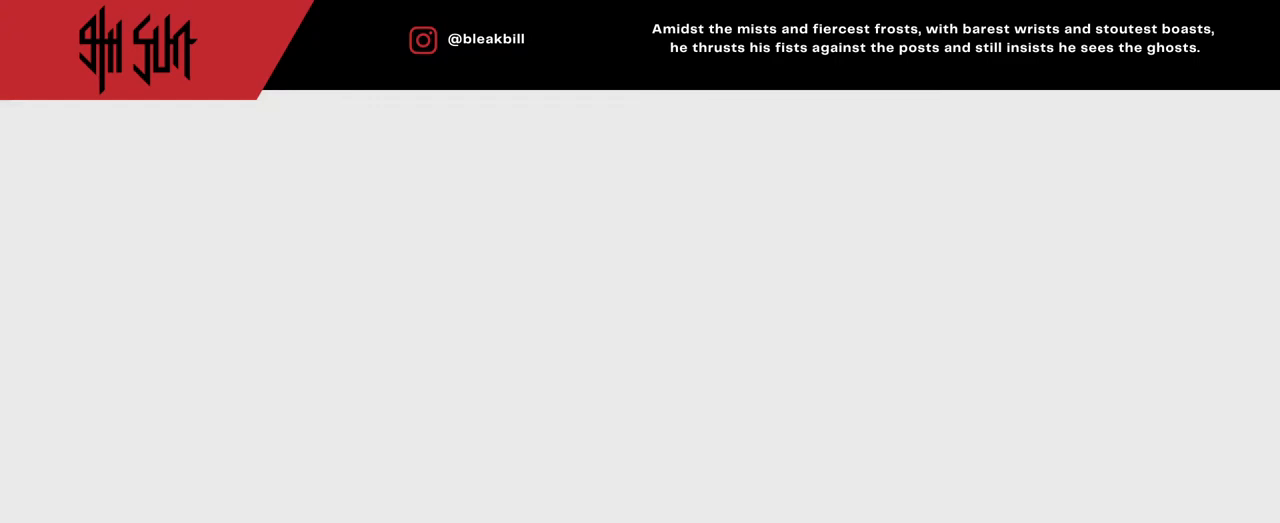
{"buttons": [], "left_stick": "center", "right_stick": "center", "events": []}
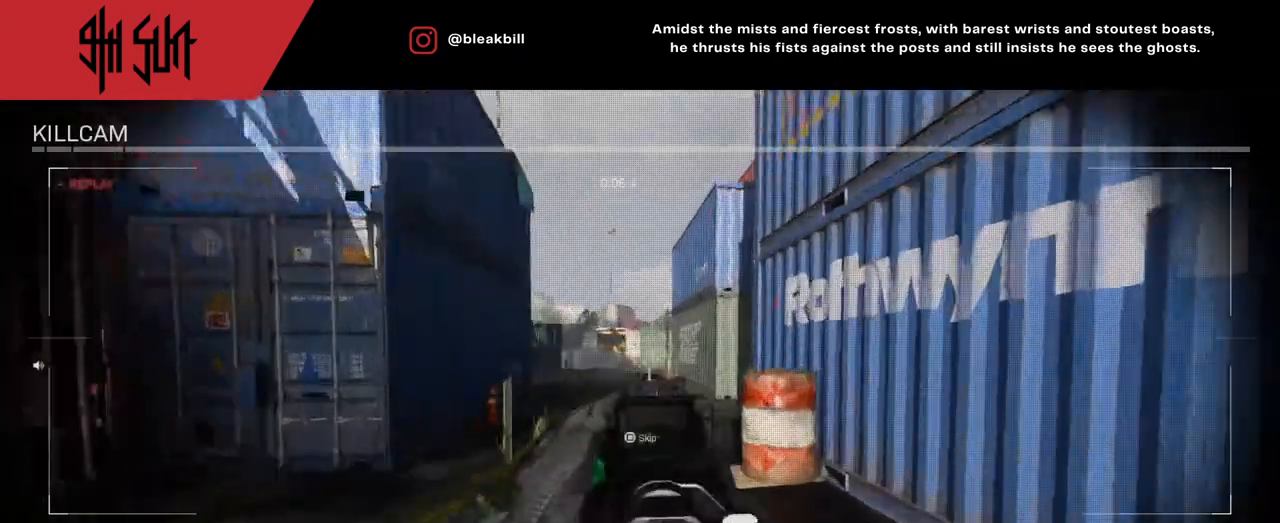
{"buttons": [], "left_stick": "center", "right_stick": "center", "events": []}
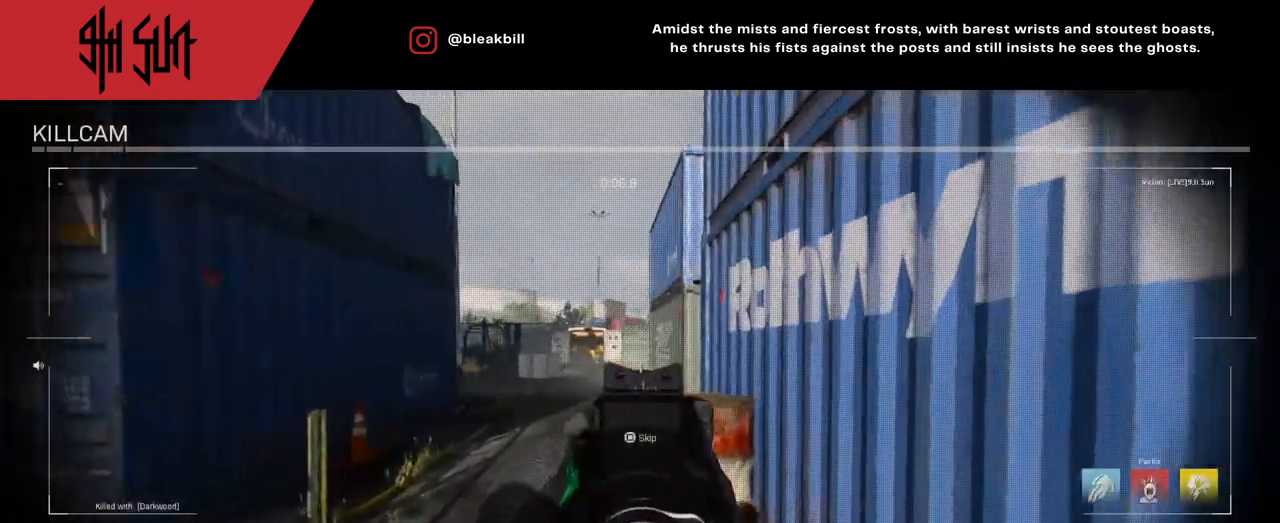
{"buttons": [], "left_stick": "center", "right_stick": "center", "events": []}
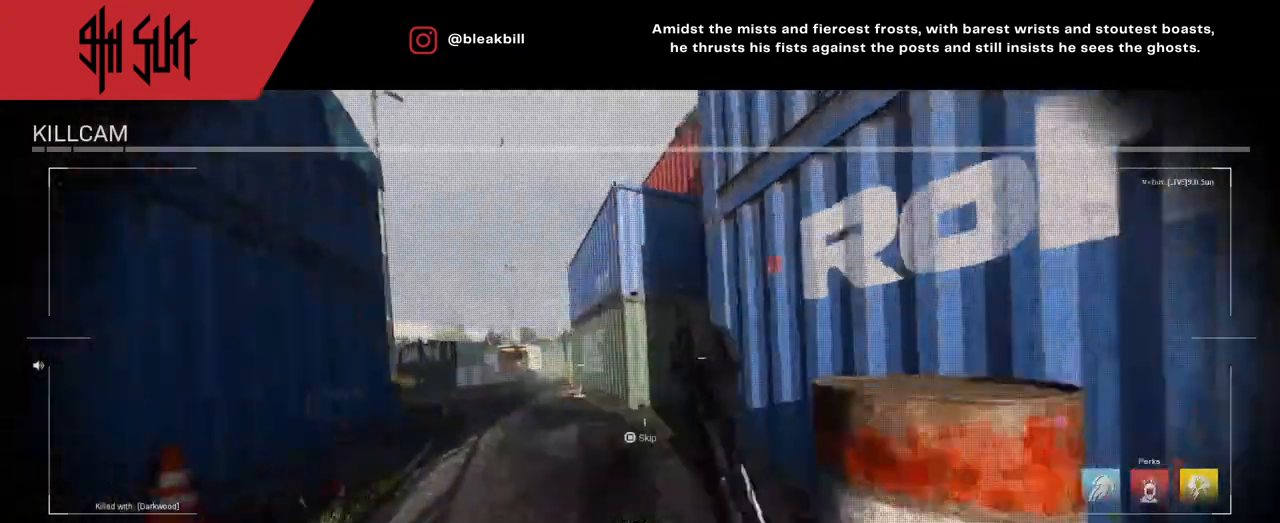
{"buttons": [], "left_stick": "center", "right_stick": "center", "events": []}
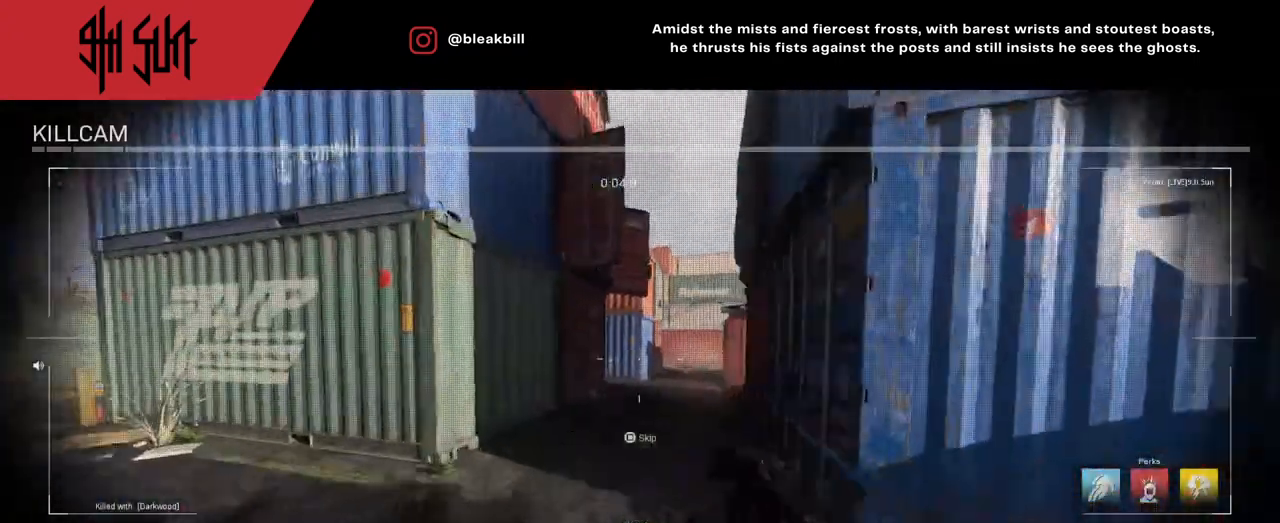
{"buttons": [], "left_stick": "center", "right_stick": "center", "events": []}
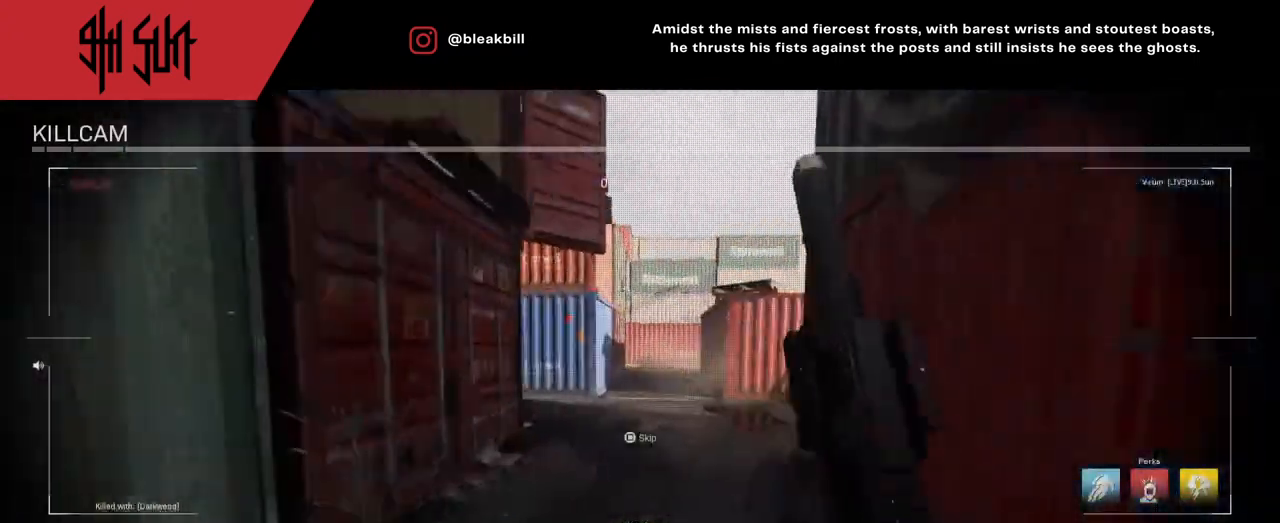
{"buttons": ["SQUARE"], "left_stick": "up", "right_stick": "center", "events": [[200, "SQUARE", "down"], [300, "left_stick", "up"]]}
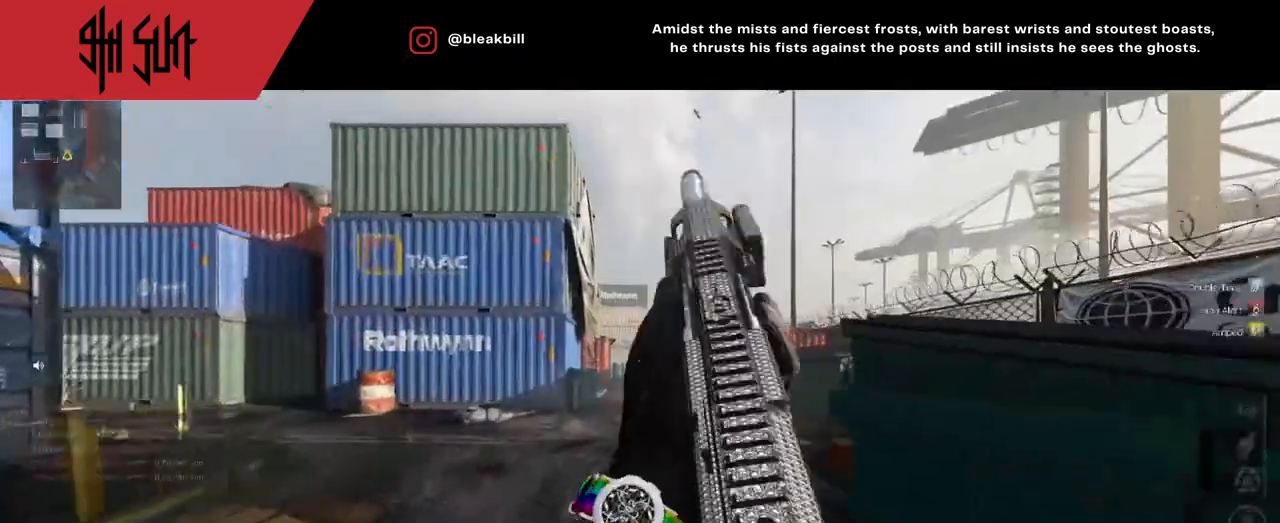
{"buttons": [], "left_stick": "up-right", "right_stick": "center", "events": [[17, "SQUARE", "up"], [383, "left_stick", "up-right"]]}
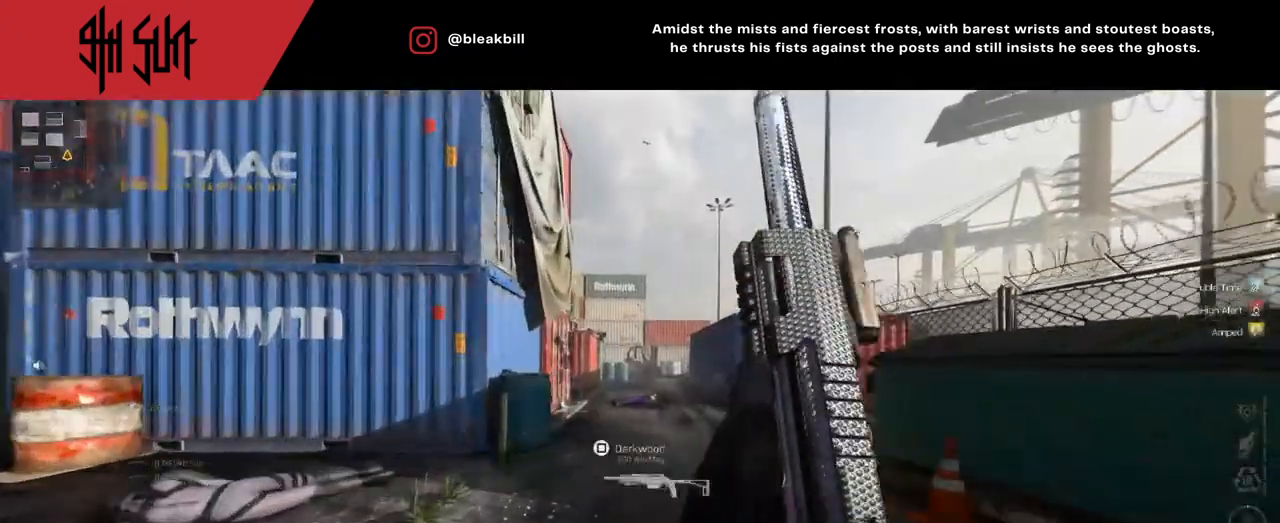
{"buttons": [], "left_stick": "center", "right_stick": "center", "events": [[117, "left_stick", "up"], [400, "left_stick", "center"]]}
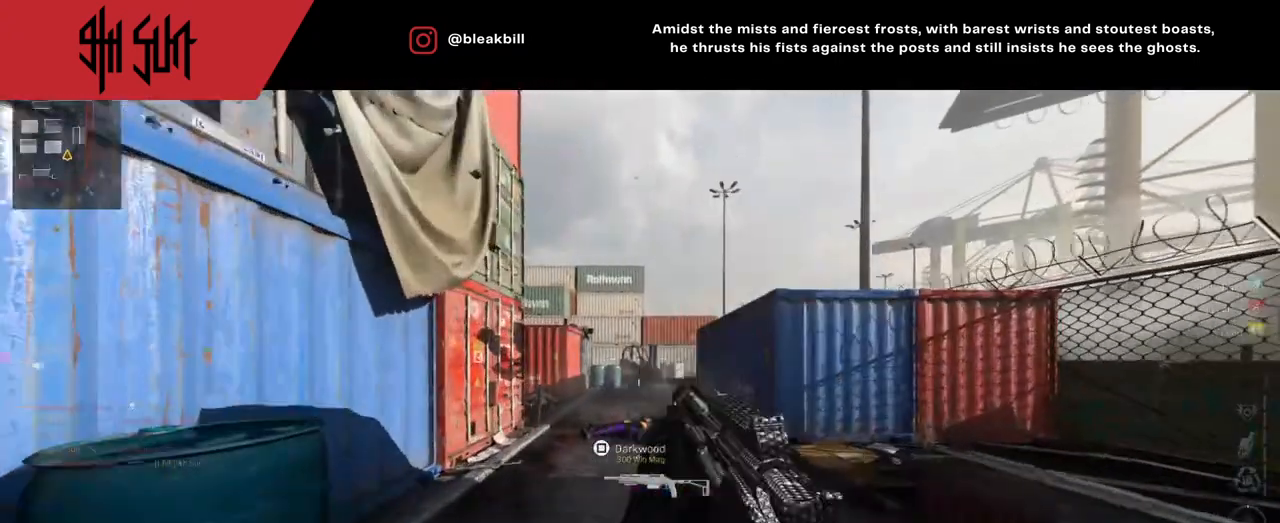
{"buttons": [], "left_stick": "up", "right_stick": "center", "events": [[200, "left_stick", "up-left"], [400, "left_stick", "up"]]}
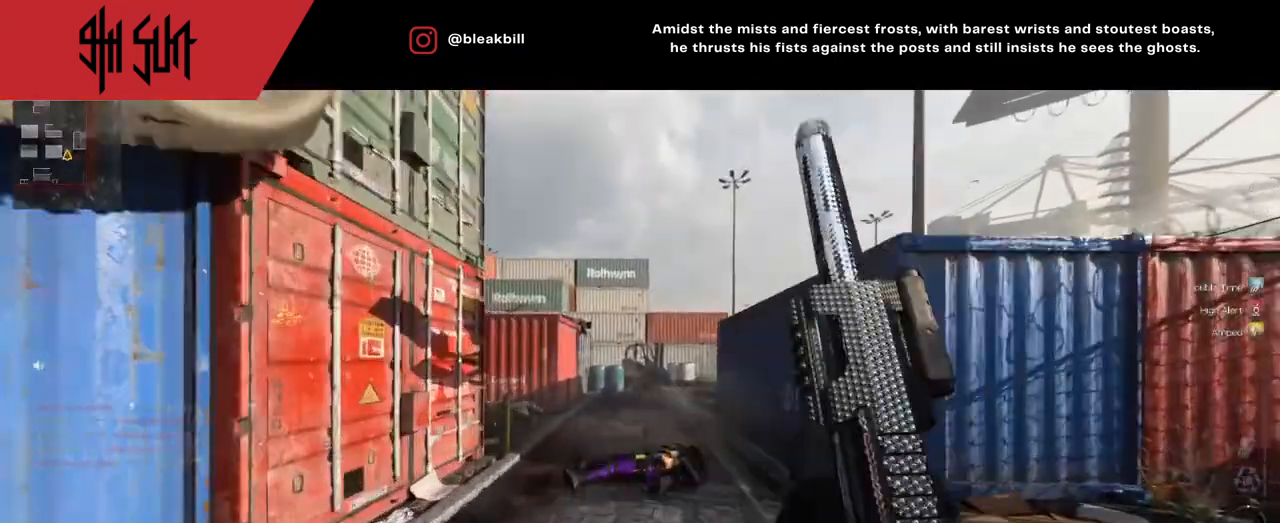
{"buttons": [], "left_stick": "up-left", "right_stick": "center", "events": [[167, "DPAD_RIGHT", "down"], [167, "left_stick", "up-left"], [450, "DPAD_RIGHT", "up"]]}
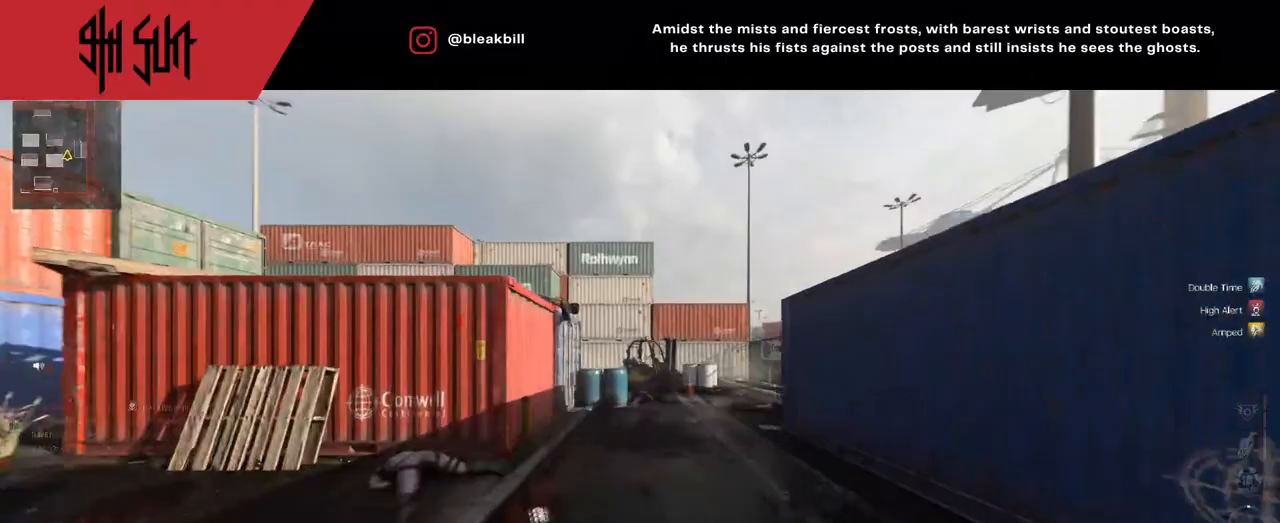
{"buttons": [], "left_stick": "up-left", "right_stick": "center", "events": [[67, "DPAD_RIGHT", "down"], [150, "right_stick", "right"], [250, "DPAD_RIGHT", "up"], [317, "right_stick", "center"]]}
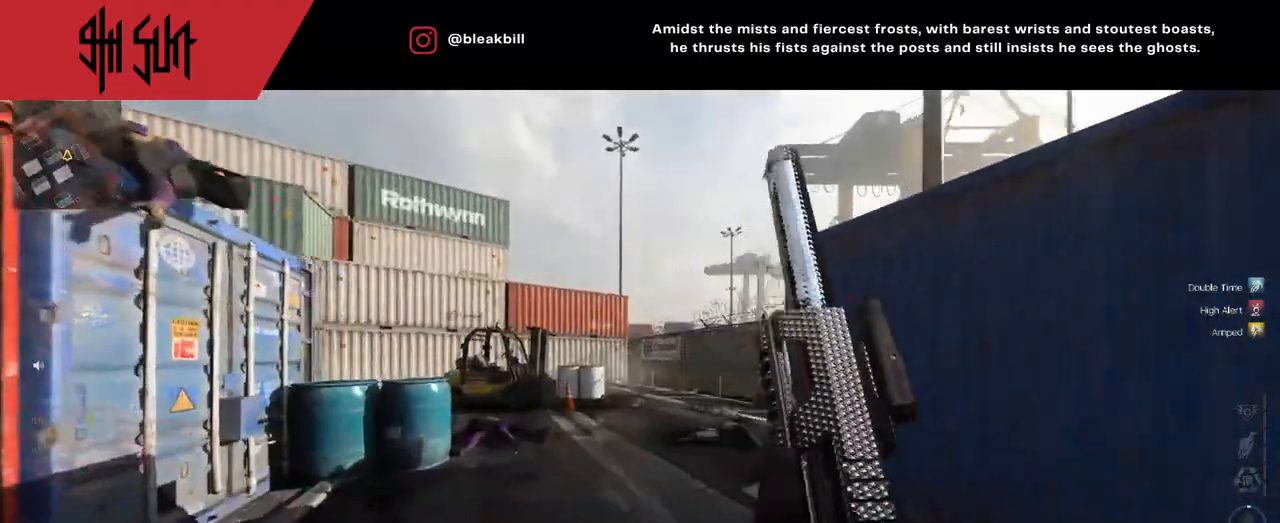
{"buttons": ["TRIANGLE"], "left_stick": "up", "right_stick": "left", "events": [[167, "right_stick", "left"], [400, "left_stick", "up"], [500, "TRIANGLE", "down"]]}
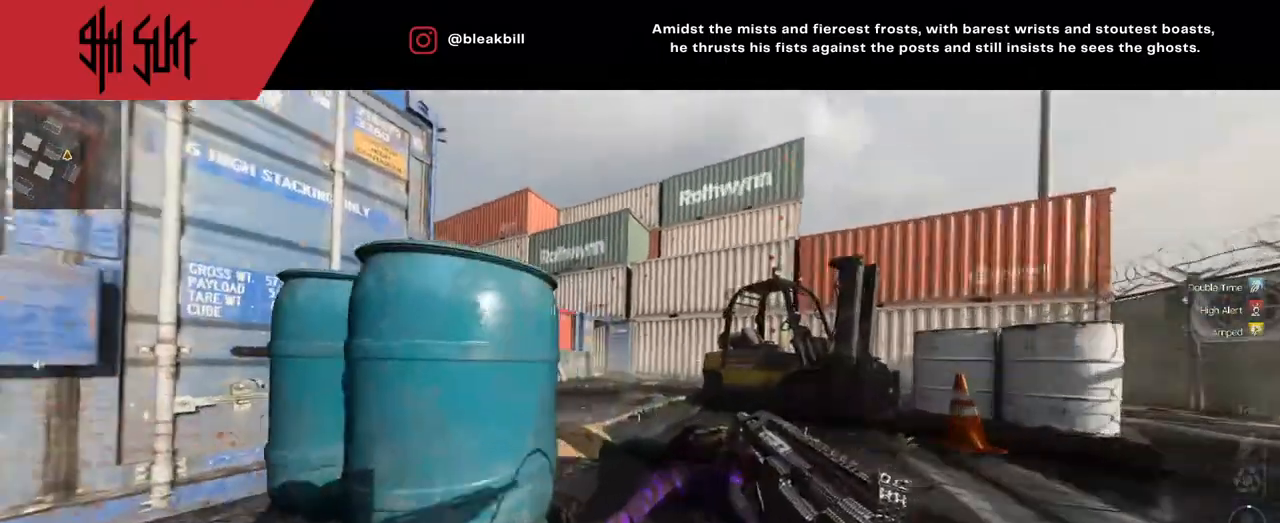
{"buttons": [], "left_stick": "up", "right_stick": "left", "events": [[50, "CIRCLE", "down"], [50, "TRIANGLE", "up"], [50, "right_stick", "center"], [183, "CIRCLE", "up"], [183, "right_stick", "right"], [383, "right_stick", "left"]]}
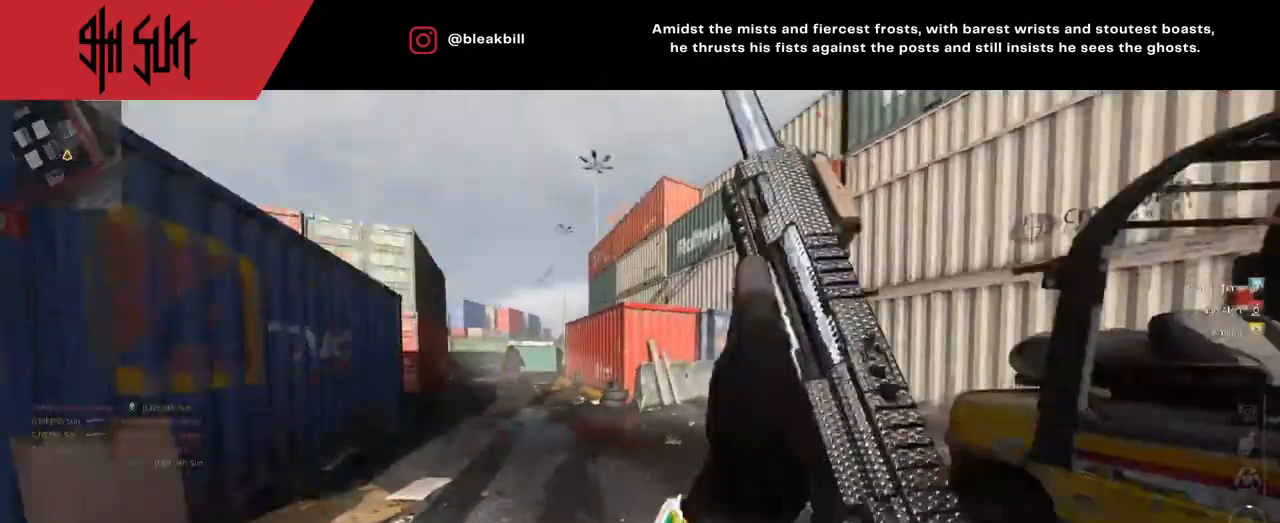
{"buttons": ["R2"], "left_stick": "up-right", "right_stick": "up-left", "events": [[50, "CIRCLE", "down"], [50, "L2", "down"], [150, "left_stick", "up-right"], [200, "CIRCLE", "up"], [200, "right_stick", "center"], [250, "right_stick", "down-left"], [333, "right_stick", "left"], [450, "R2", "down"], [467, "L2", "up"], [467, "right_stick", "up-left"]]}
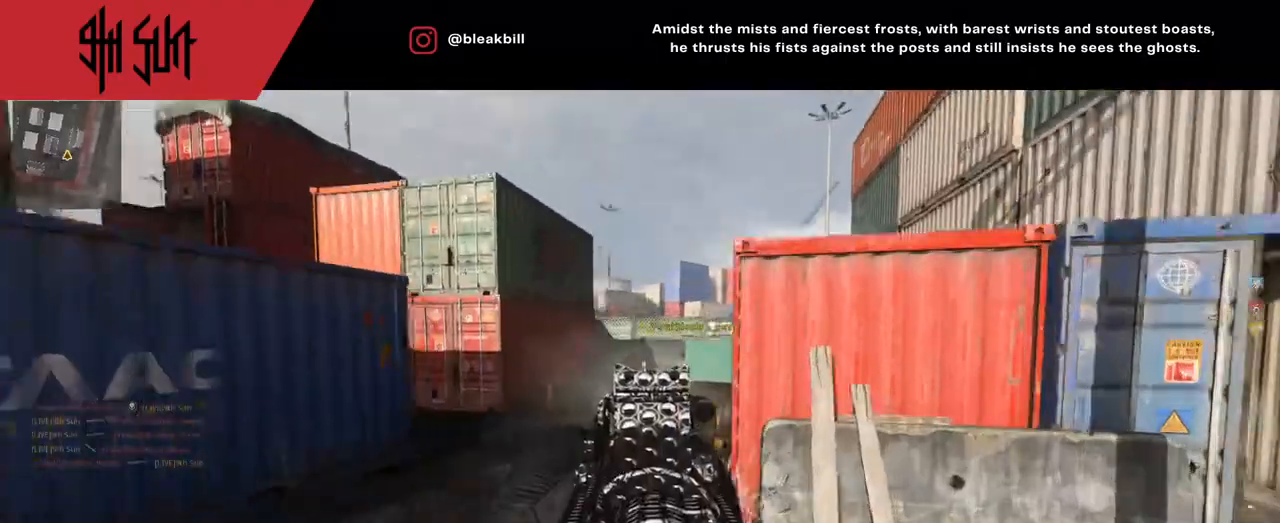
{"buttons": [], "left_stick": "up", "right_stick": "left", "events": [[67, "R2", "up"], [67, "right_stick", "right"], [317, "left_stick", "up"], [317, "right_stick", "center"], [367, "right_stick", "left"]]}
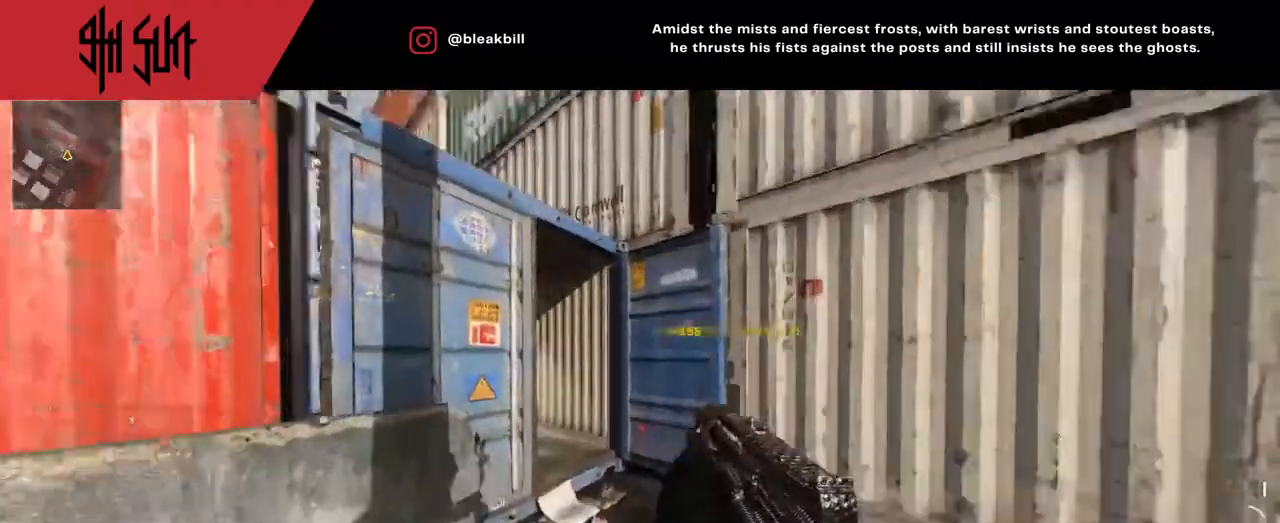
{"buttons": [], "left_stick": "up", "right_stick": "center", "events": [[117, "right_stick", "center"]]}
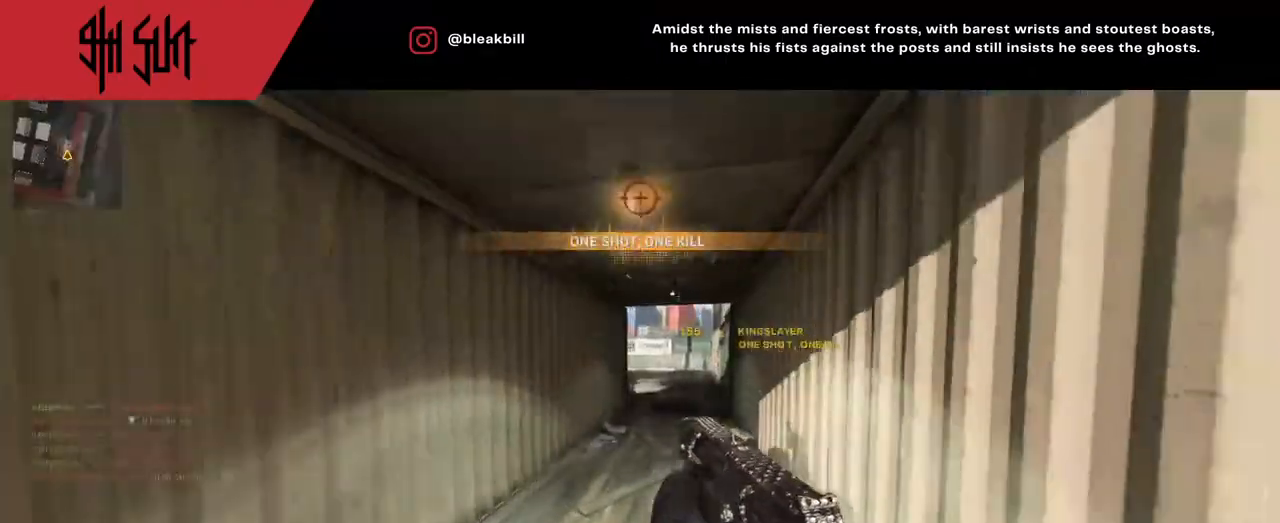
{"buttons": [], "left_stick": "up", "right_stick": "center", "events": [[133, "DPAD_RIGHT", "down"], [217, "DPAD_RIGHT", "up"], [267, "DPAD_RIGHT", "down"], [417, "DPAD_RIGHT", "up"]]}
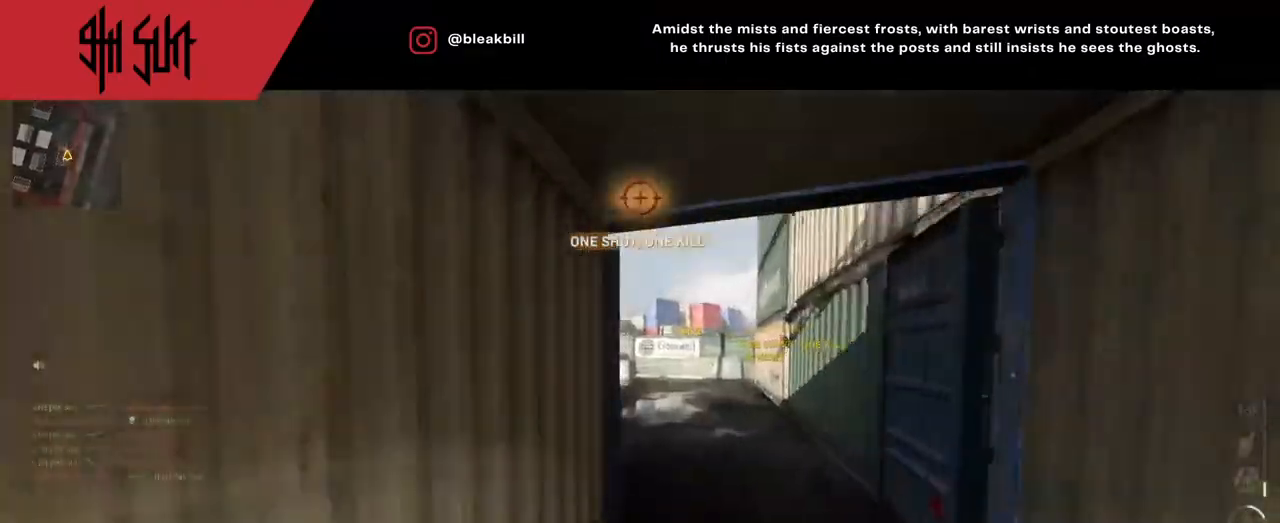
{"buttons": [], "left_stick": "up", "right_stick": "left", "events": [[183, "right_stick", "right"], [267, "right_stick", "left"]]}
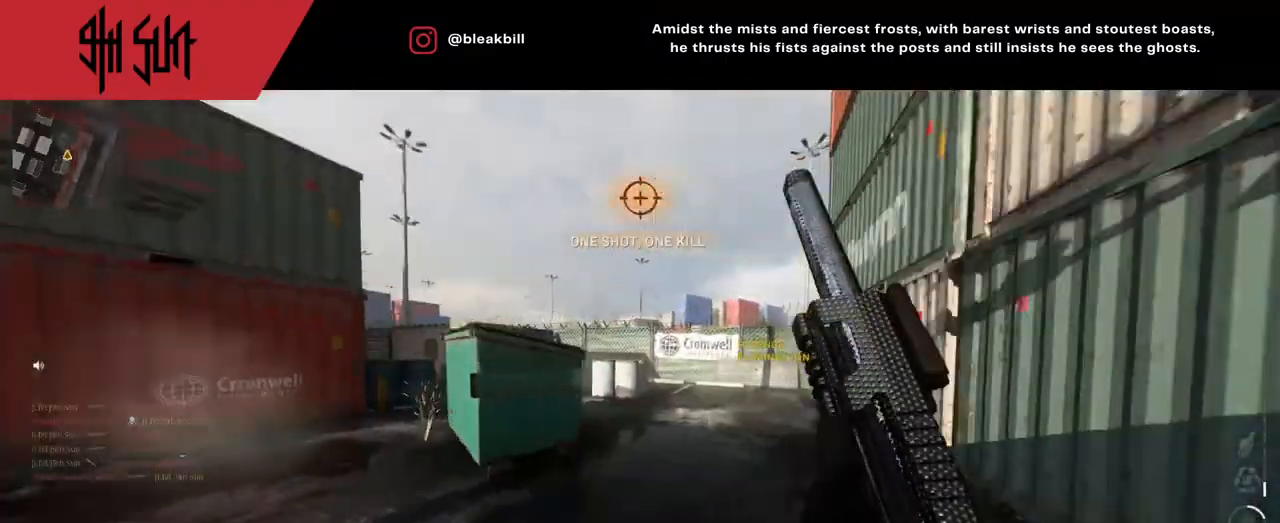
{"buttons": [], "left_stick": "up-right", "right_stick": "right", "events": [[67, "TRIANGLE", "down"], [67, "right_stick", "center"], [117, "TRIANGLE", "up"], [250, "right_stick", "left"], [267, "TRIANGLE", "down"], [333, "CIRCLE", "down"], [333, "left_stick", "right"], [350, "TRIANGLE", "up"], [383, "right_stick", "right"], [417, "CIRCLE", "up"], [450, "left_stick", "up-right"]]}
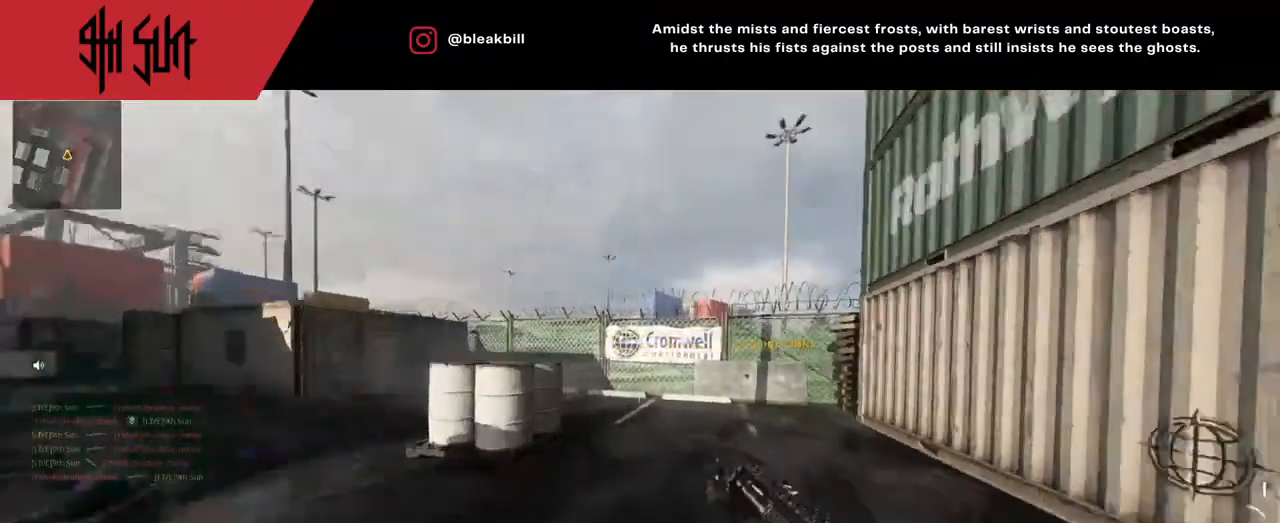
{"buttons": [], "left_stick": "up", "right_stick": "left", "events": [[133, "left_stick", "up"], [133, "right_stick", "center"], [233, "right_stick", "left"]]}
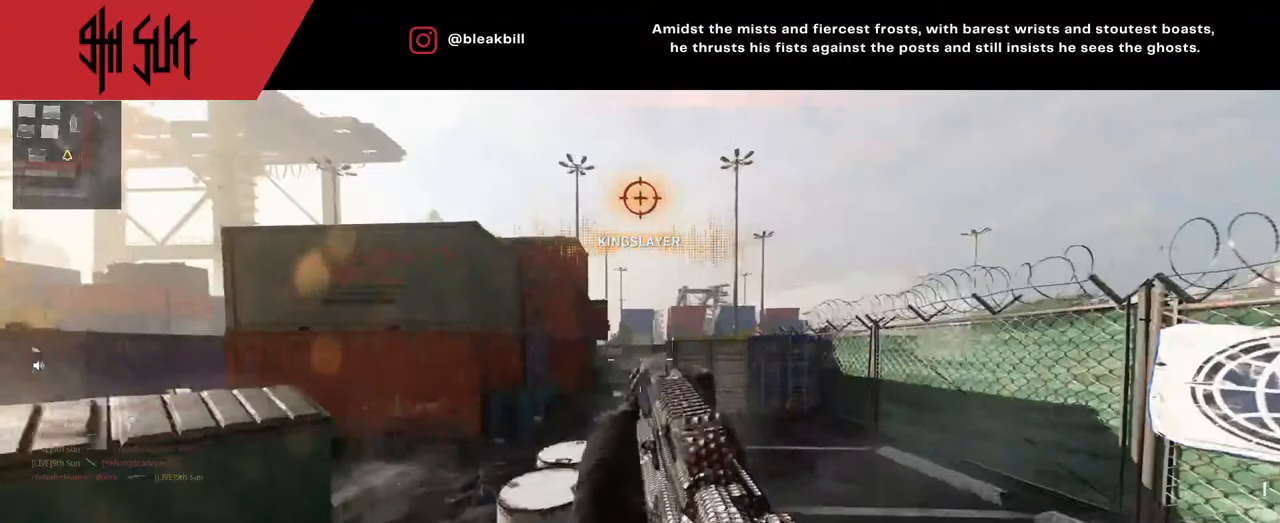
{"buttons": ["L2"], "left_stick": "up-right", "right_stick": "center", "events": [[117, "L2", "down"], [117, "left_stick", "up-right"], [117, "right_stick", "center"], [183, "right_stick", "left"], [400, "CIRCLE", "down"], [450, "CIRCLE", "up"], [450, "right_stick", "center"]]}
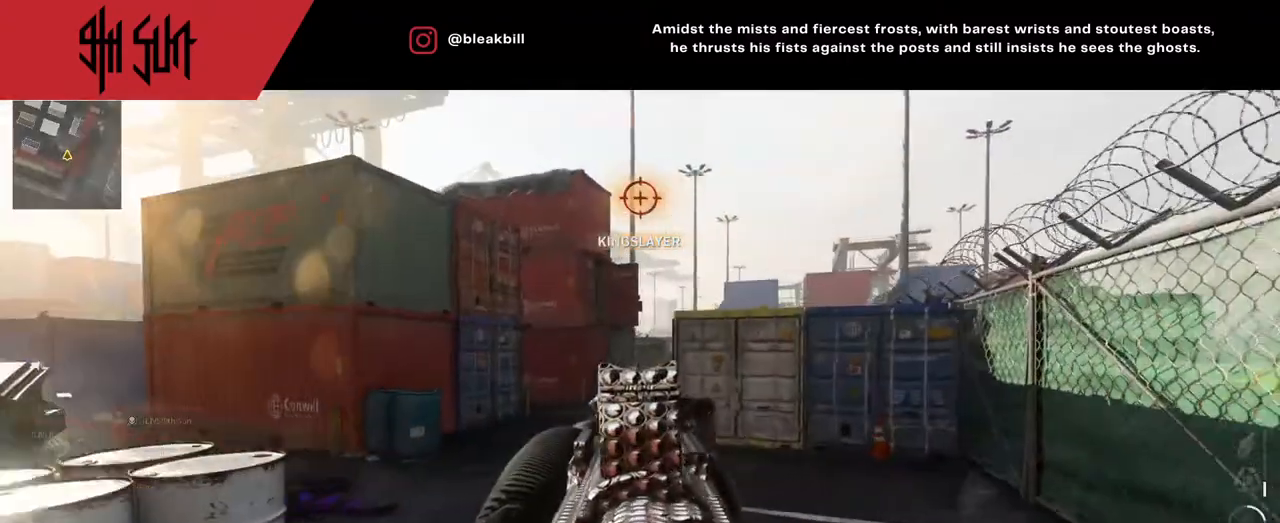
{"buttons": ["DPAD_RIGHT"], "left_stick": "up", "right_stick": "left", "events": [[350, "L2", "up"], [383, "left_stick", "up"], [383, "right_stick", "right"], [433, "DPAD_RIGHT", "down"], [433, "right_stick", "left"]]}
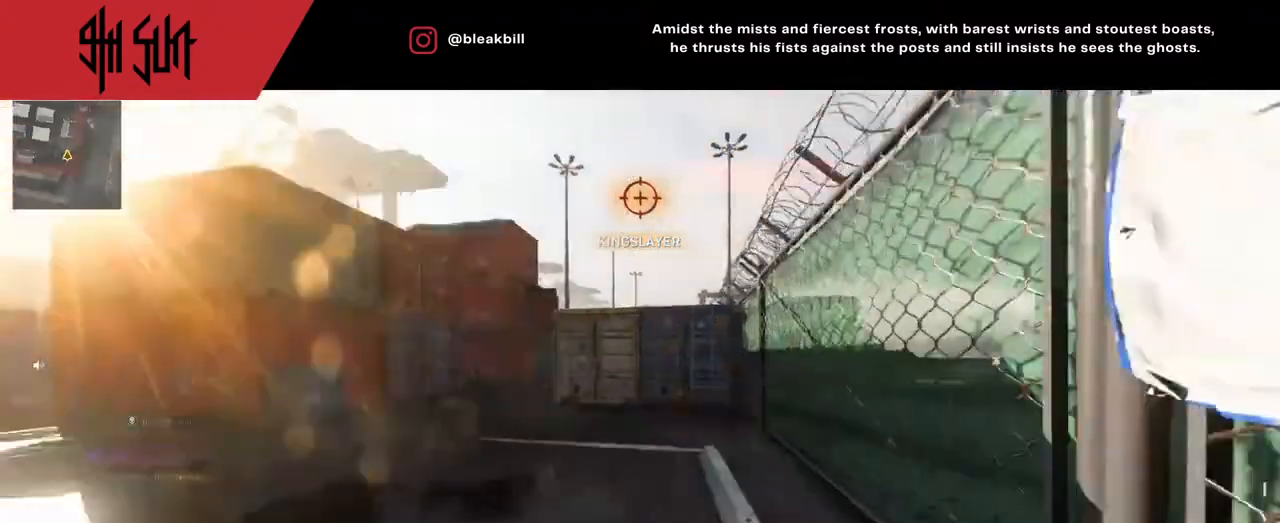
{"buttons": [], "left_stick": "up", "right_stick": "center", "events": [[50, "DPAD_RIGHT", "up"], [100, "right_stick", "center"], [117, "DPAD_RIGHT", "down"], [250, "DPAD_RIGHT", "up"], [250, "TRIANGLE", "down"], [467, "TRIANGLE", "up"]]}
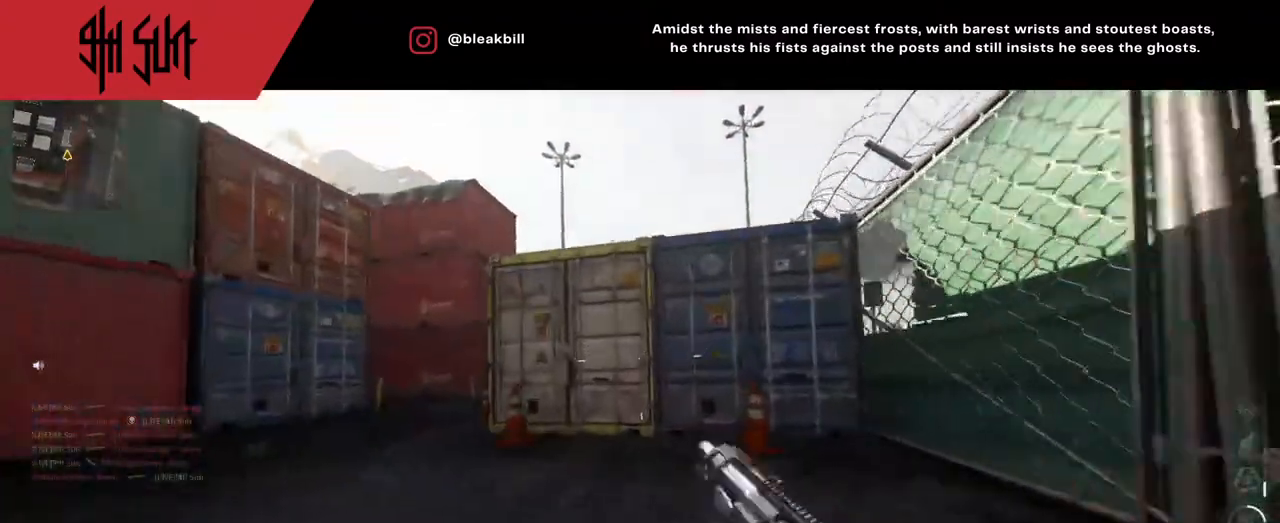
{"buttons": [], "left_stick": "up-left", "right_stick": "left", "events": [[100, "TRIANGLE", "down"], [100, "left_stick", "down-left"], [100, "right_stick", "left"], [167, "CIRCLE", "down"], [167, "TRIANGLE", "up"], [217, "left_stick", "up-left"], [317, "CIRCLE", "up"], [317, "right_stick", "center"], [483, "right_stick", "left"]]}
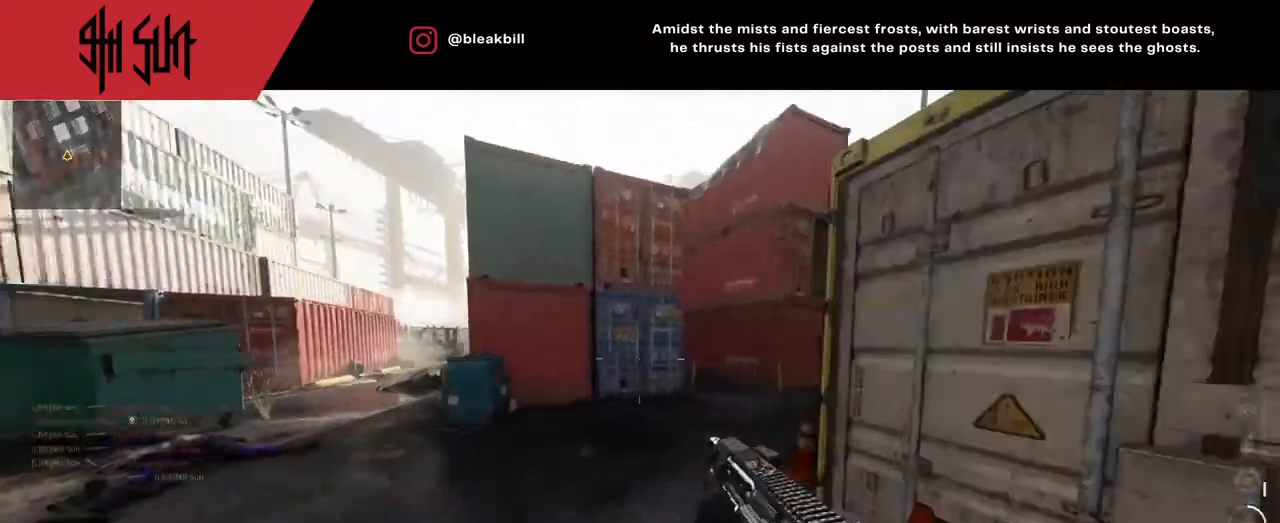
{"buttons": [], "left_stick": "up", "right_stick": "left", "events": [[117, "left_stick", "up"], [117, "right_stick", "right"], [167, "CIRCLE", "down"], [217, "L2", "down"], [233, "right_stick", "center"], [267, "CIRCLE", "up"], [467, "L2", "up"], [467, "right_stick", "left"]]}